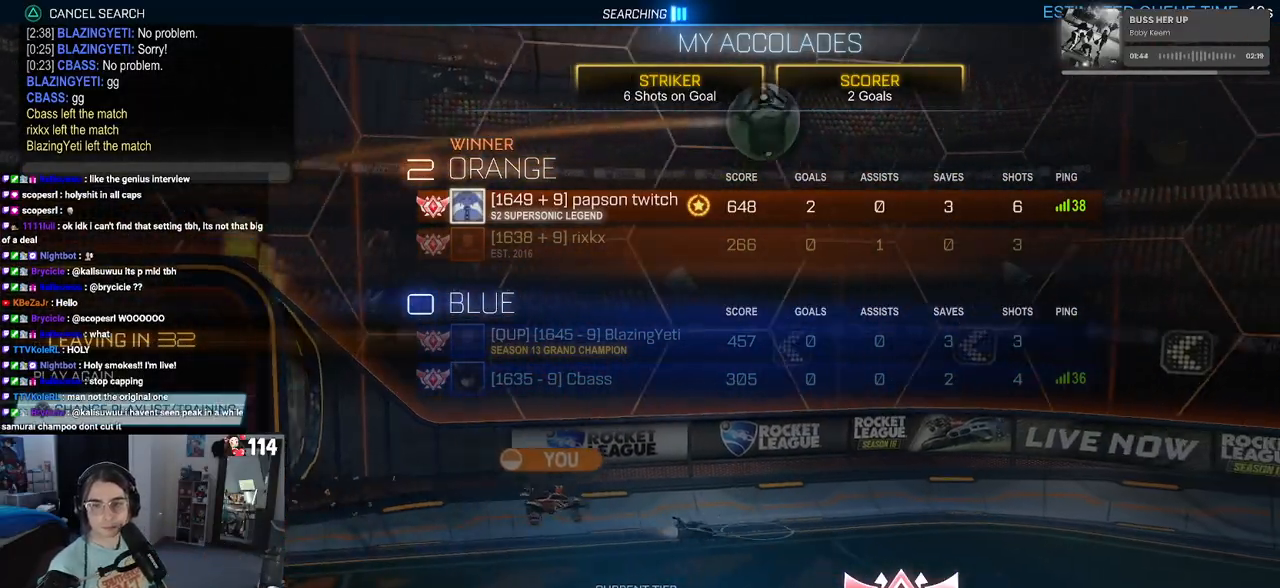
Gameplay with a controller (PlayStation layout); each line is a JSON object with the inputs held at the frame after it. "events" lists button and stick changes between this image and that frame as [ms after this image, input, new state], when the widget could be followed in between.
{"buttons": [], "left_stick": "center", "right_stick": "center", "events": [[167, "CIRCLE", "down"], [250, "CIRCLE", "up"]]}
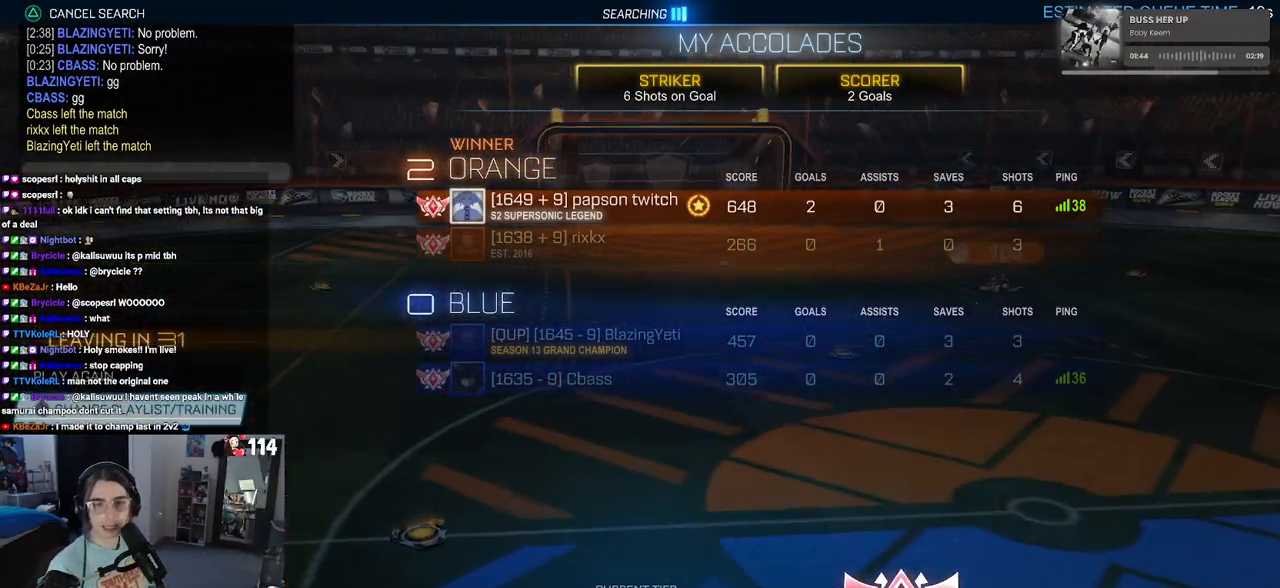
{"buttons": [], "left_stick": "center", "right_stick": "center", "events": []}
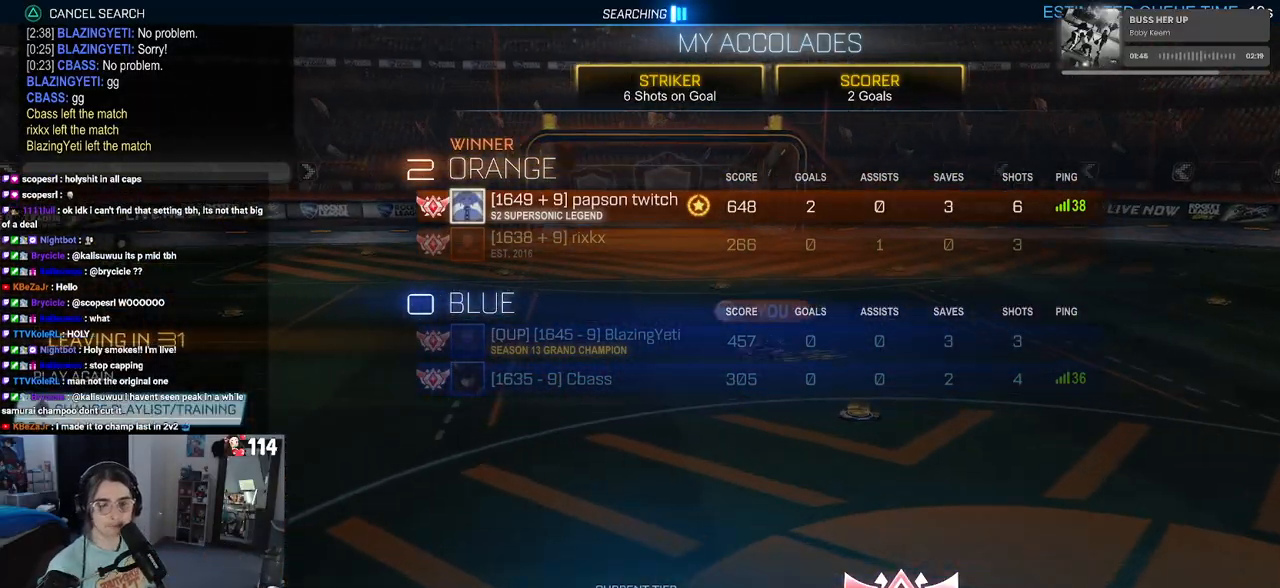
{"buttons": ["DPAD_DOWN"], "left_stick": "center", "right_stick": "center", "events": [[183, "DPAD_DOWN", "down"]]}
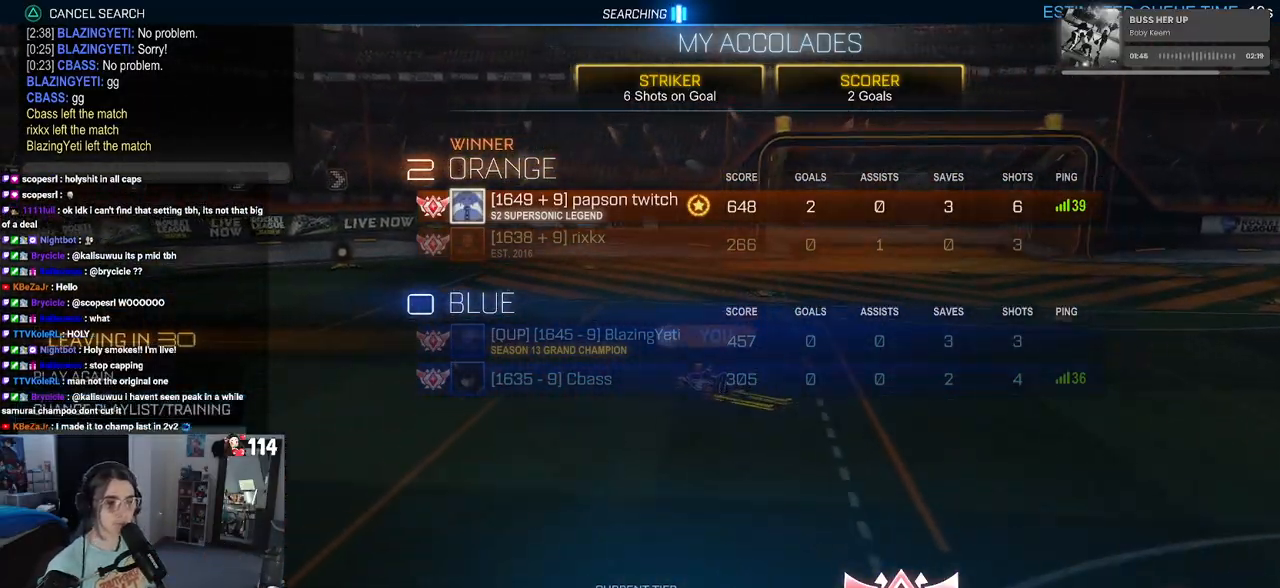
{"buttons": ["CROSS", "DPAD_LEFT"], "left_stick": "center", "right_stick": "center", "events": [[133, "DPAD_DOWN", "up"], [283, "CROSS", "down"], [367, "CROSS", "up"], [433, "DPAD_LEFT", "down"], [467, "CROSS", "down"]]}
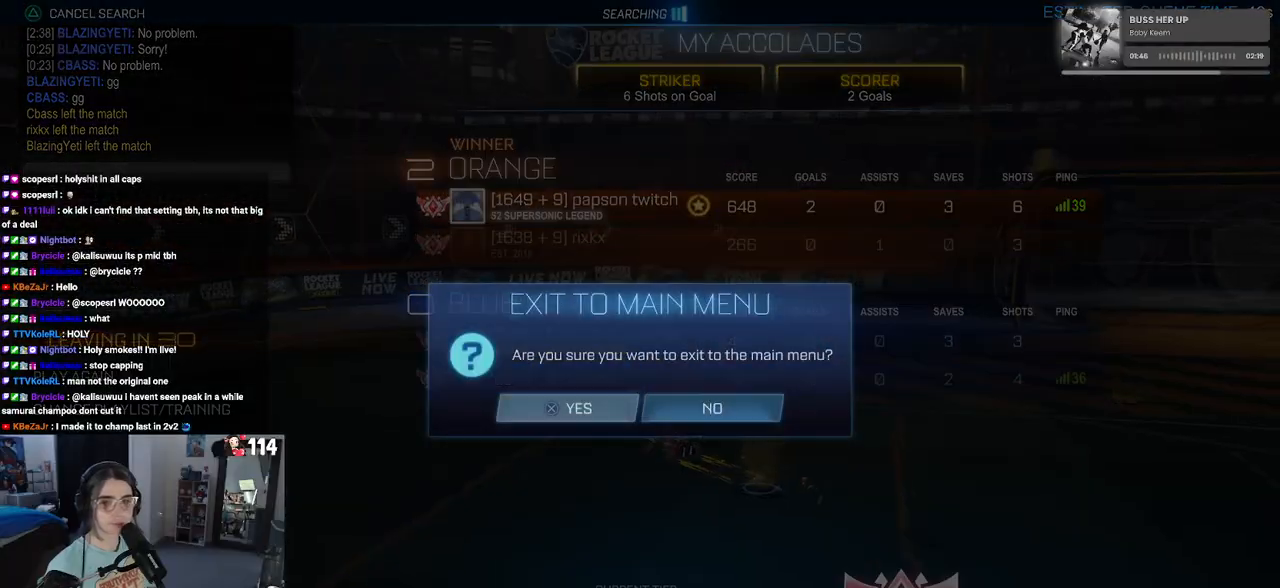
{"buttons": [], "left_stick": "center", "right_stick": "center", "events": [[17, "DPAD_LEFT", "up"], [50, "CROSS", "up"]]}
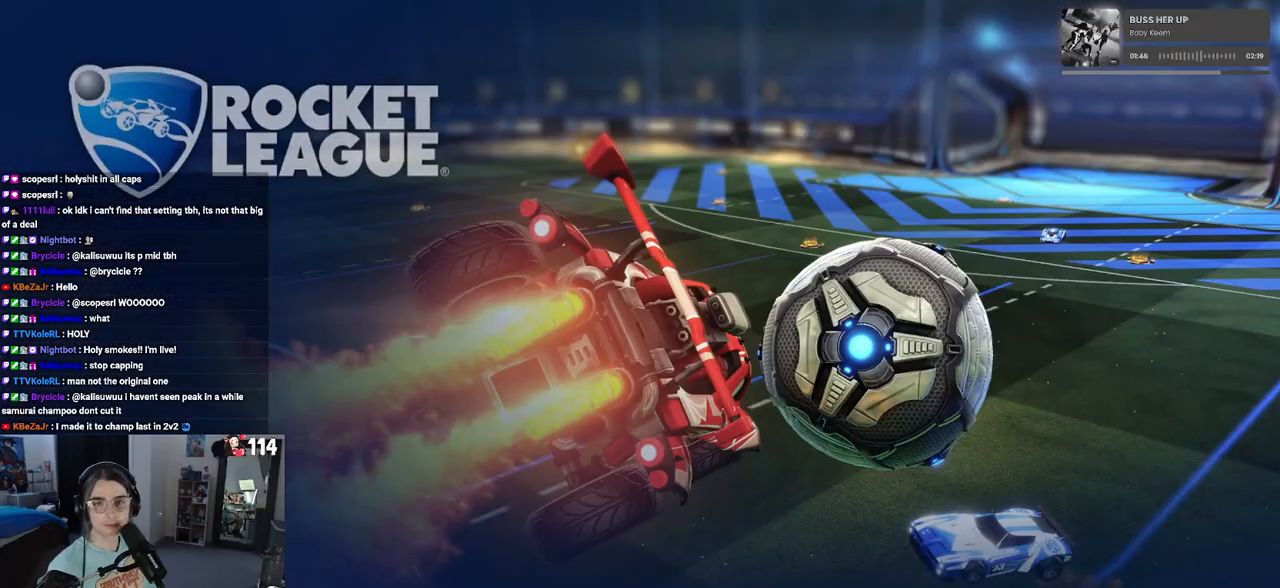
{"buttons": [], "left_stick": "center", "right_stick": "center", "events": []}
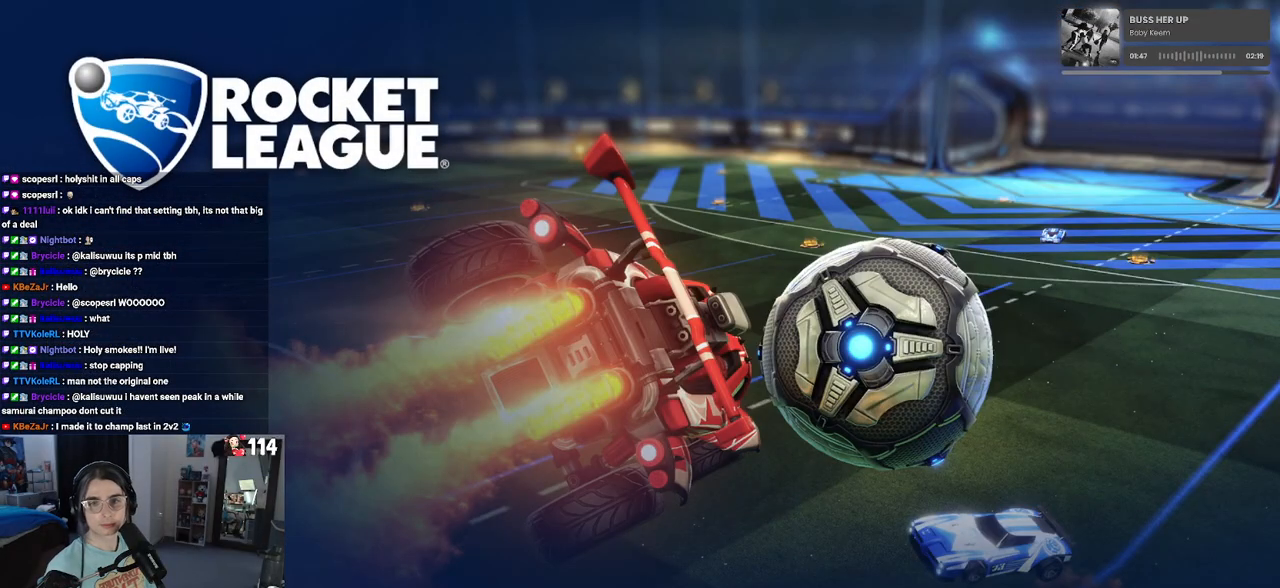
{"buttons": [], "left_stick": "center", "right_stick": "center", "events": []}
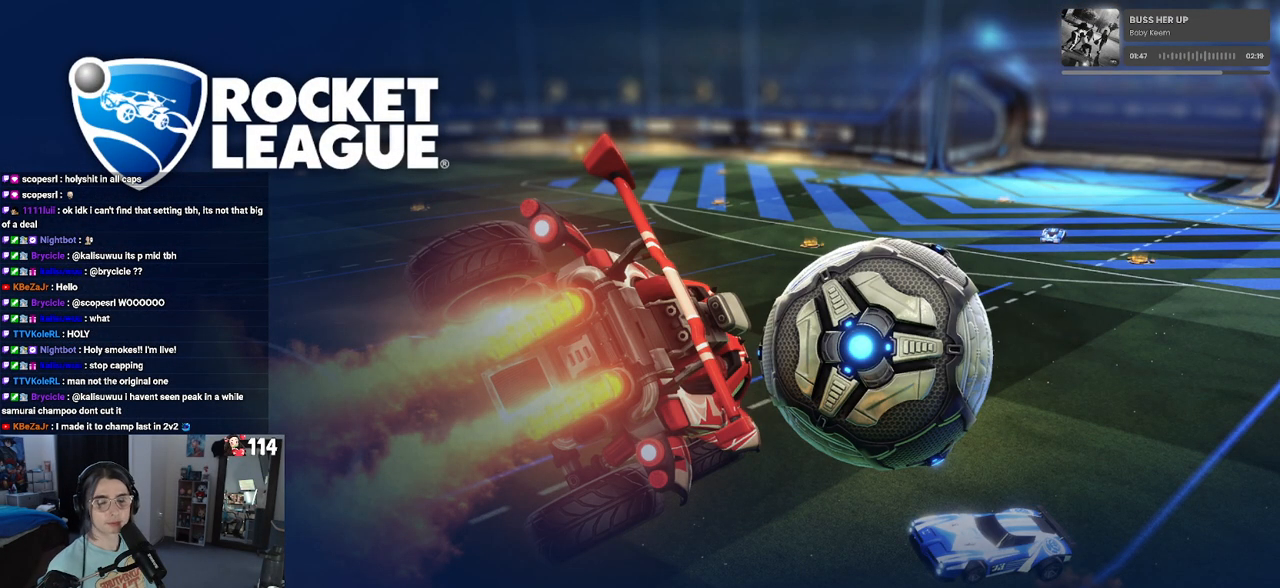
{"buttons": [], "left_stick": "center", "right_stick": "center", "events": []}
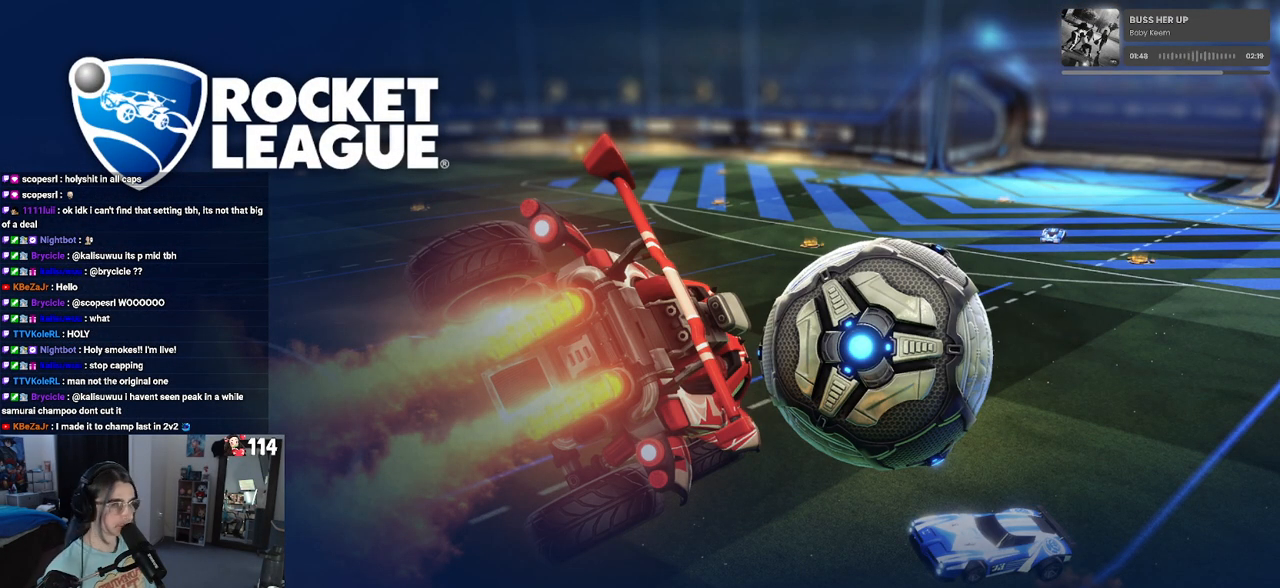
{"buttons": [], "left_stick": "center", "right_stick": "center", "events": []}
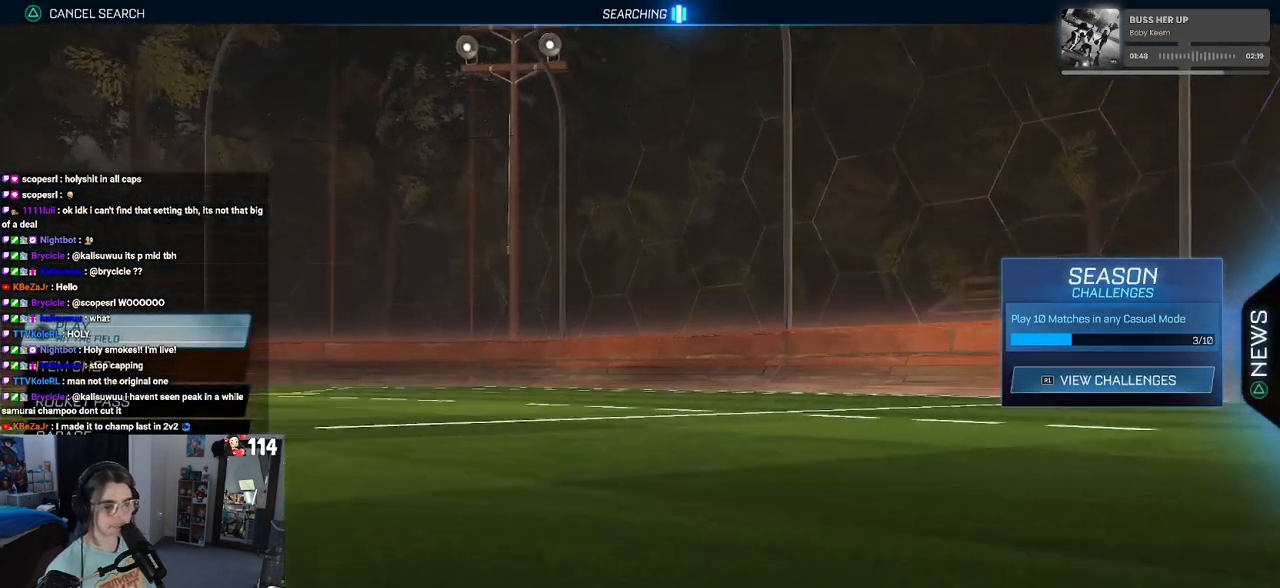
{"buttons": ["DPAD_DOWN"], "left_stick": "center", "right_stick": "center", "events": [[217, "DPAD_DOWN", "down"]]}
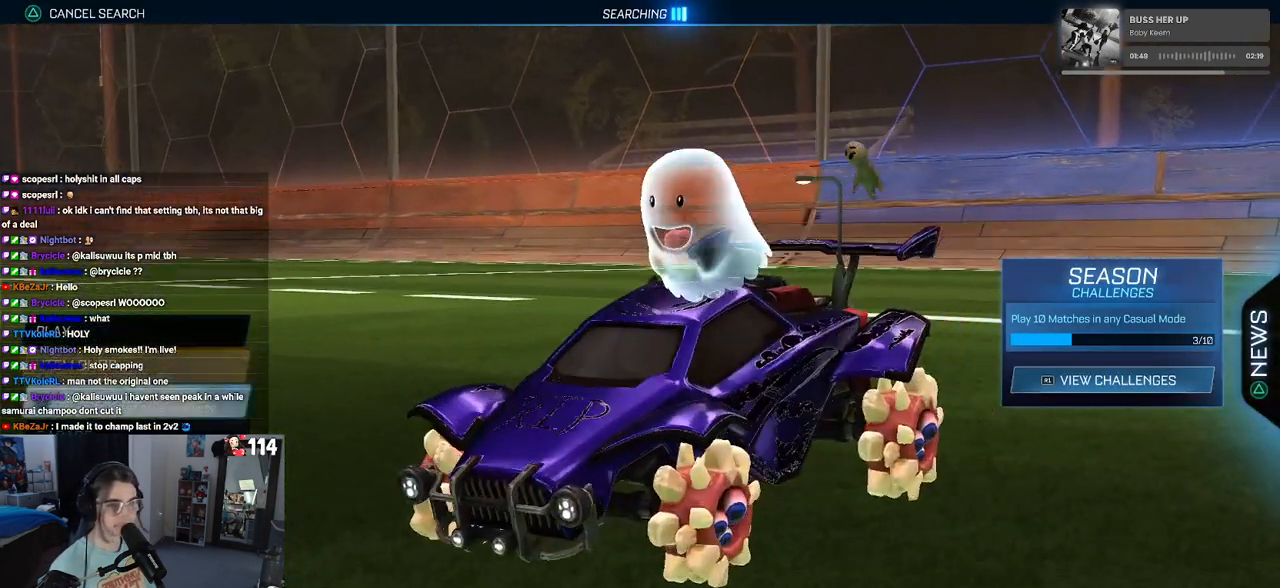
{"buttons": ["CROSS"], "left_stick": "center", "right_stick": "center", "events": [[83, "DPAD_DOWN", "up"], [417, "CROSS", "down"]]}
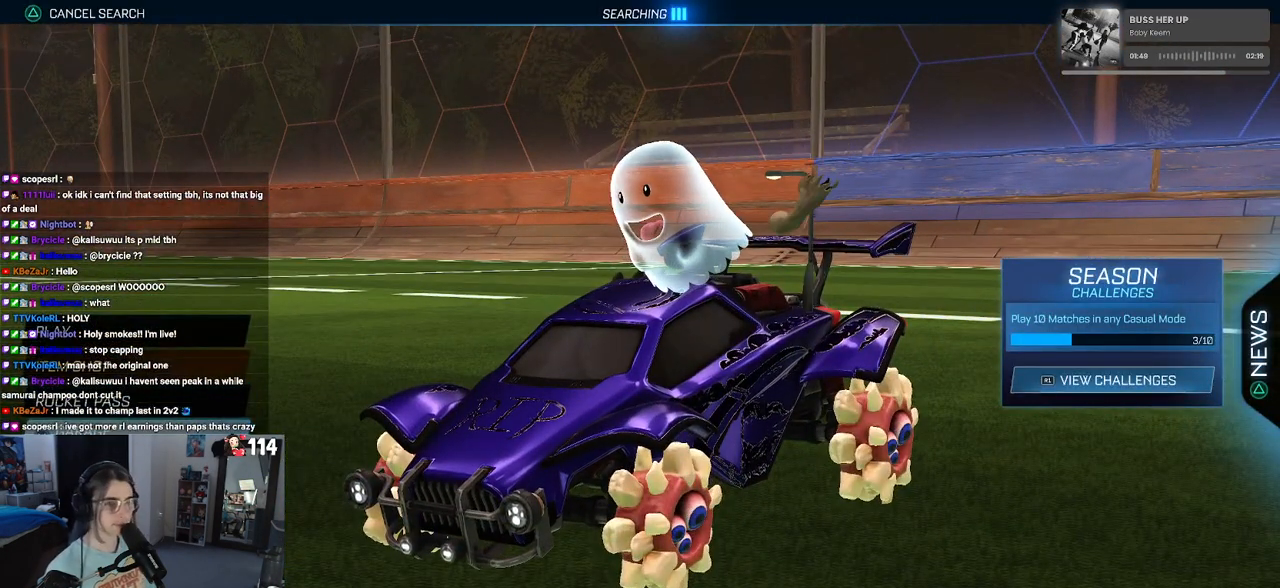
{"buttons": [], "left_stick": "center", "right_stick": "center", "events": [[33, "CROSS", "up"]]}
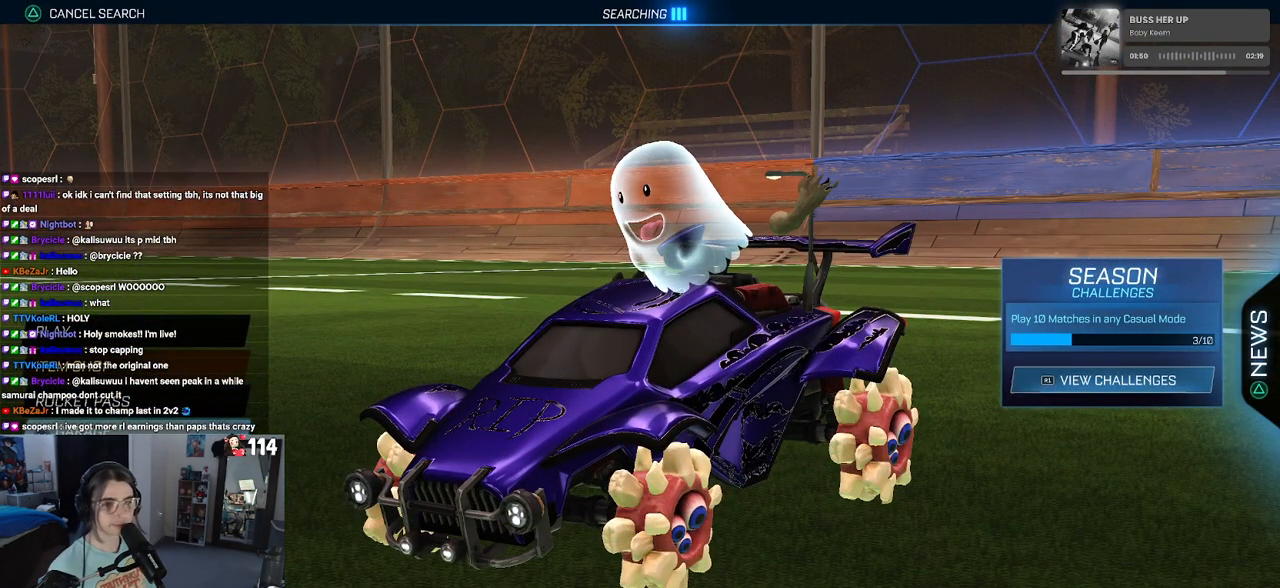
{"buttons": ["CROSS"], "left_stick": "center", "right_stick": "center", "events": [[400, "CROSS", "down"]]}
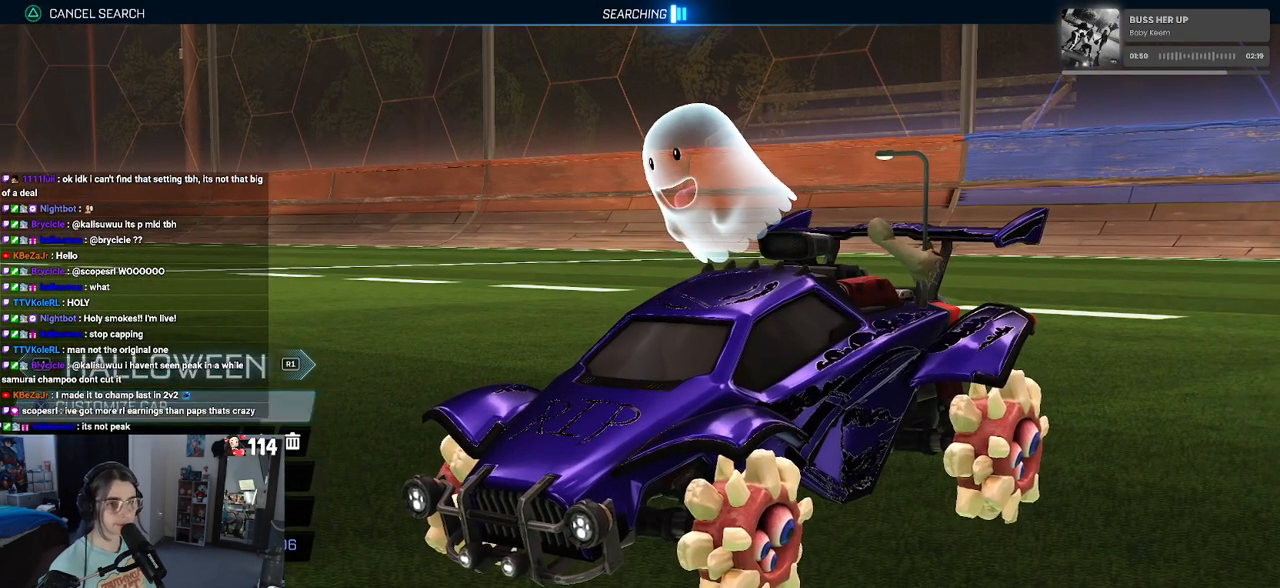
{"buttons": [], "left_stick": "center", "right_stick": "center", "events": [[17, "CROSS", "up"]]}
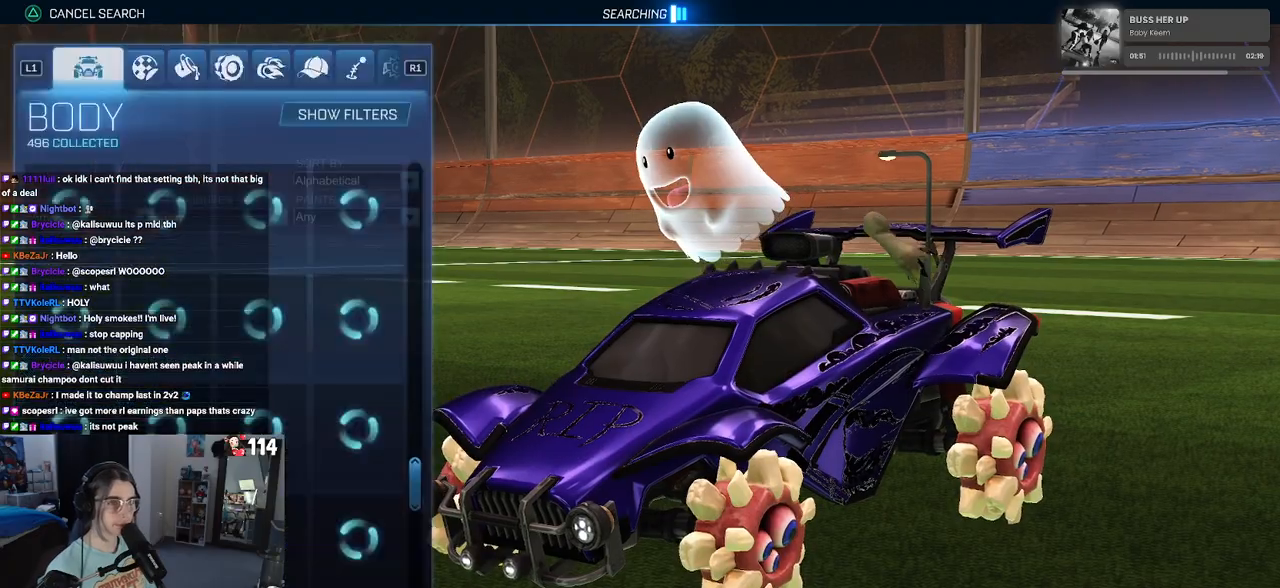
{"buttons": [], "left_stick": "center", "right_stick": "center", "events": [[67, "L1", "down"], [250, "L1", "up"]]}
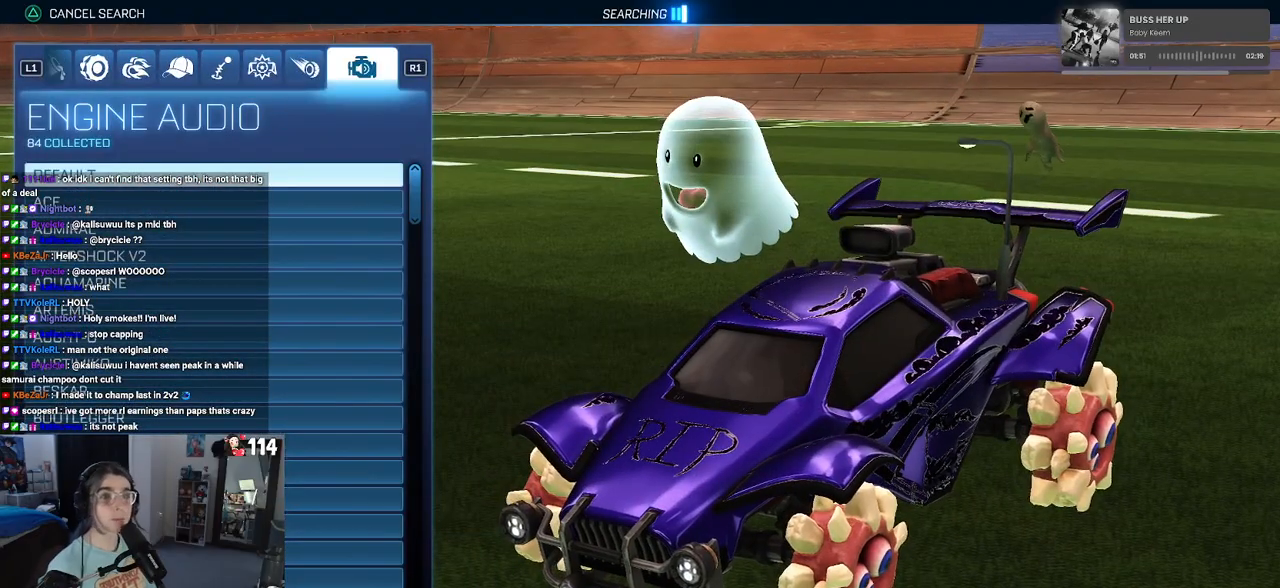
{"buttons": [], "left_stick": "center", "right_stick": "center", "events": [[17, "L1", "down"], [167, "L1", "up"]]}
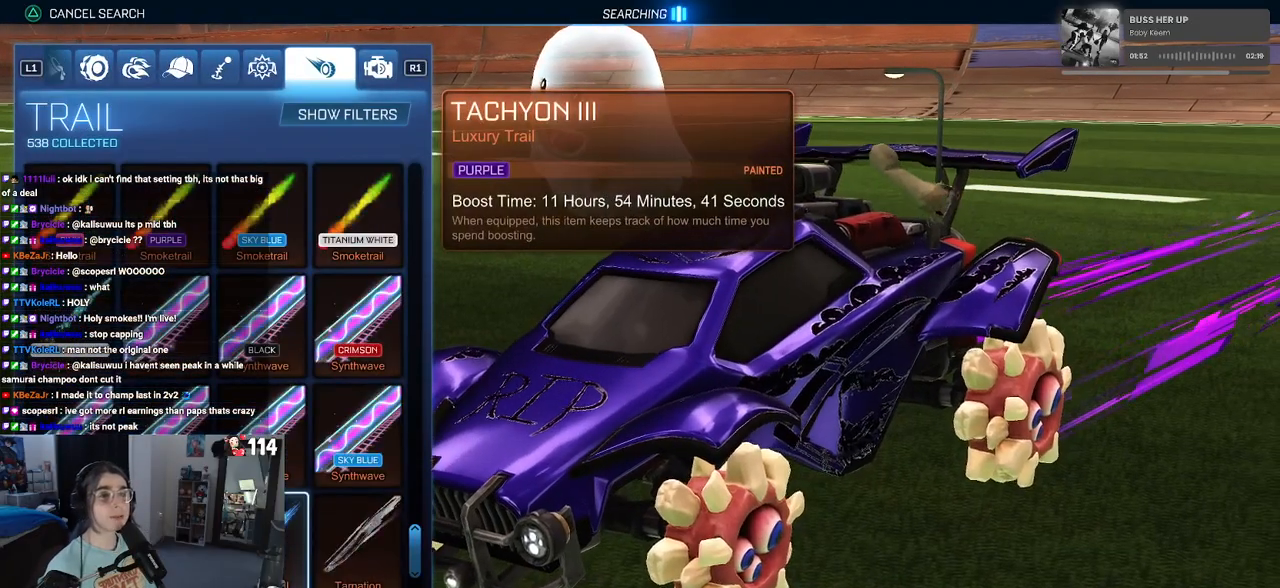
{"buttons": [], "left_stick": "center", "right_stick": "center", "events": [[50, "L1", "down"], [200, "L1", "up"]]}
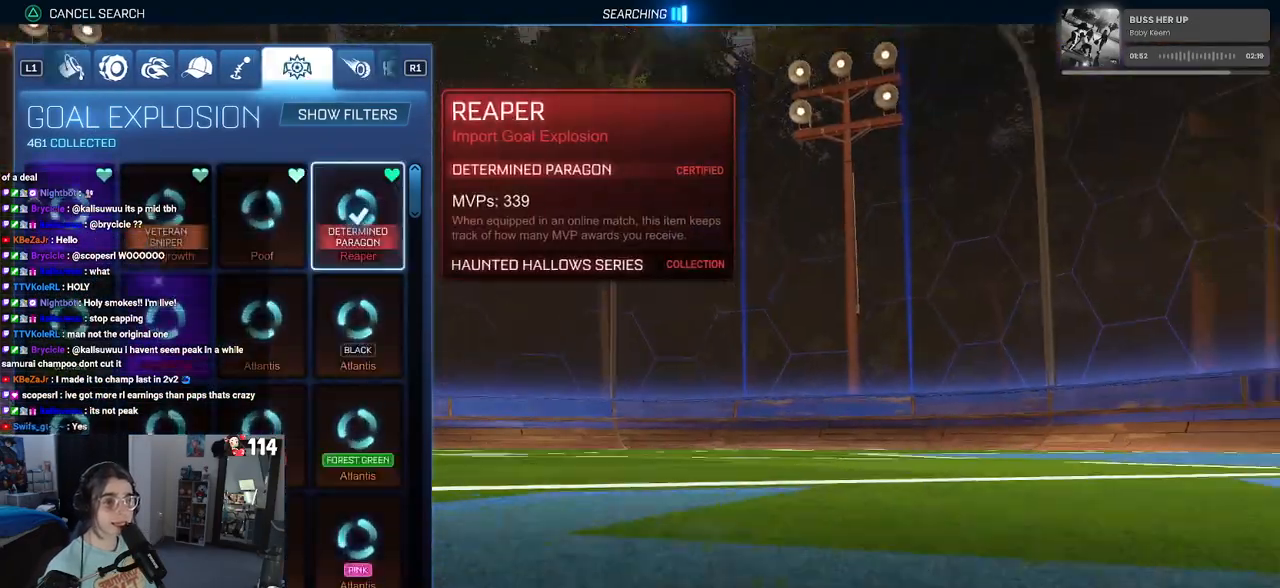
{"buttons": [], "left_stick": "center", "right_stick": "center", "events": [[300, "TRIANGLE", "down"], [417, "TRIANGLE", "up"]]}
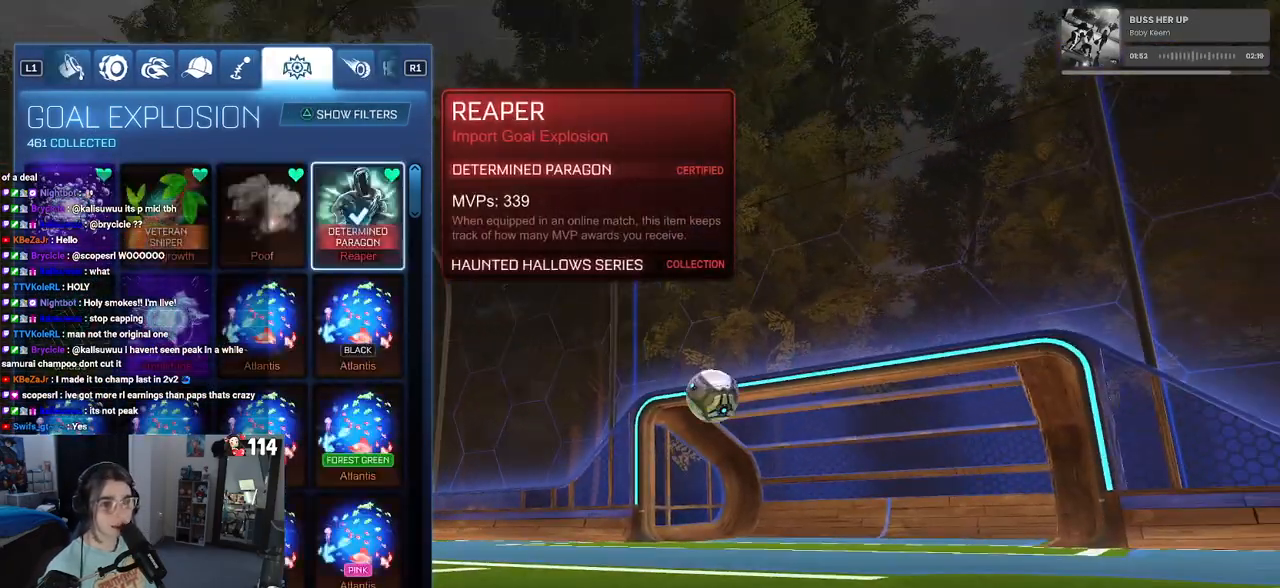
{"buttons": [], "left_stick": "center", "right_stick": "center", "events": [[317, "TRIANGLE", "down"], [467, "TRIANGLE", "up"]]}
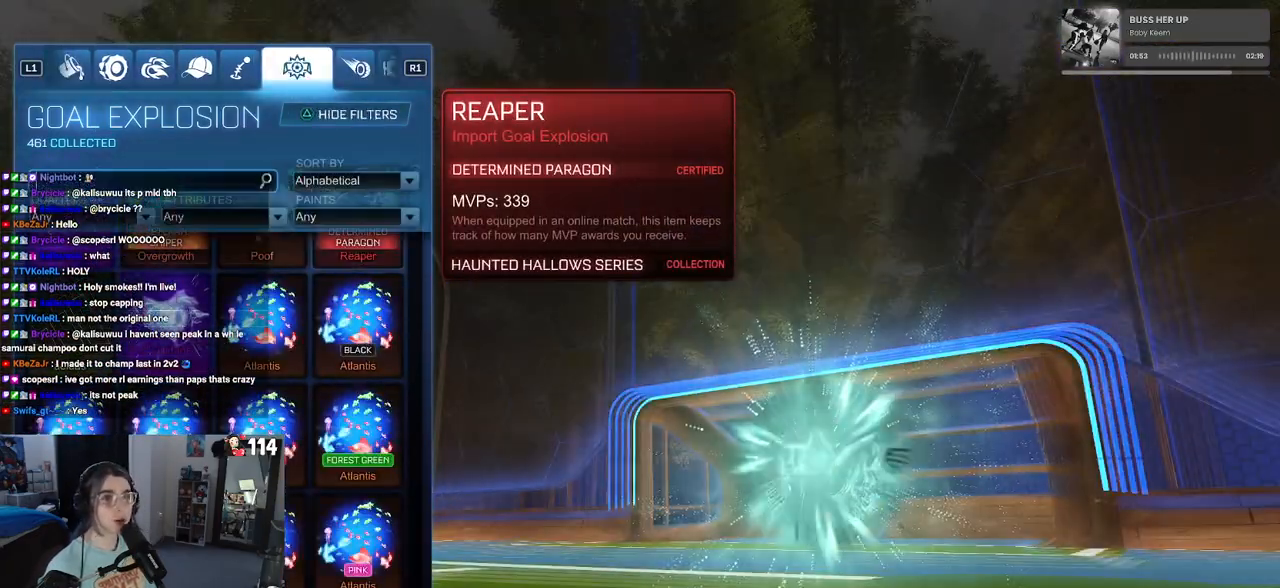
{"buttons": [], "left_stick": "center", "right_stick": "center", "events": [[350, "DPAD_RIGHT", "down"], [467, "DPAD_RIGHT", "up"]]}
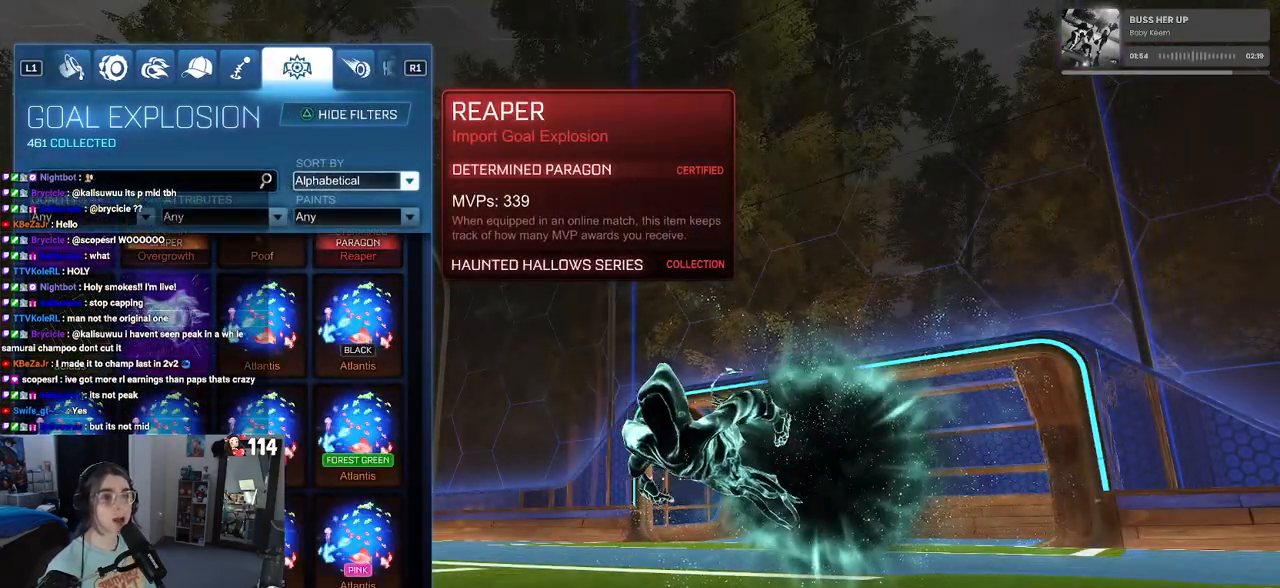
{"buttons": [], "left_stick": "center", "right_stick": "center", "events": [[33, "CROSS", "down"], [150, "CROSS", "up"], [267, "DPAD_DOWN", "down"], [417, "DPAD_DOWN", "up"]]}
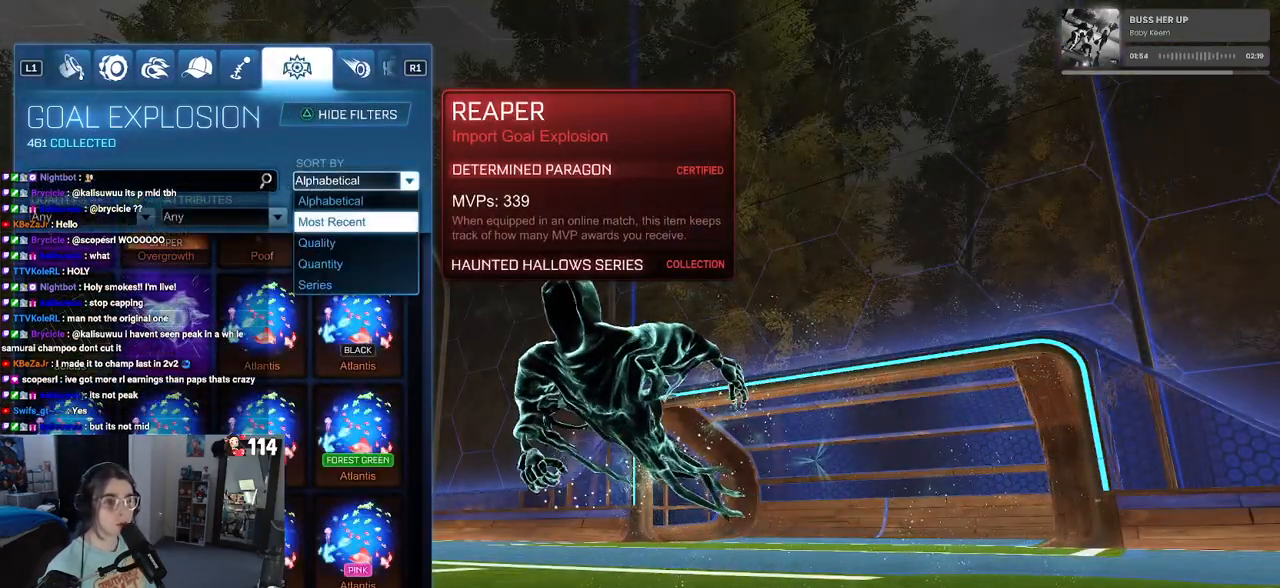
{"buttons": [], "left_stick": "center", "right_stick": "center", "events": [[350, "CROSS", "down"], [467, "CROSS", "up"]]}
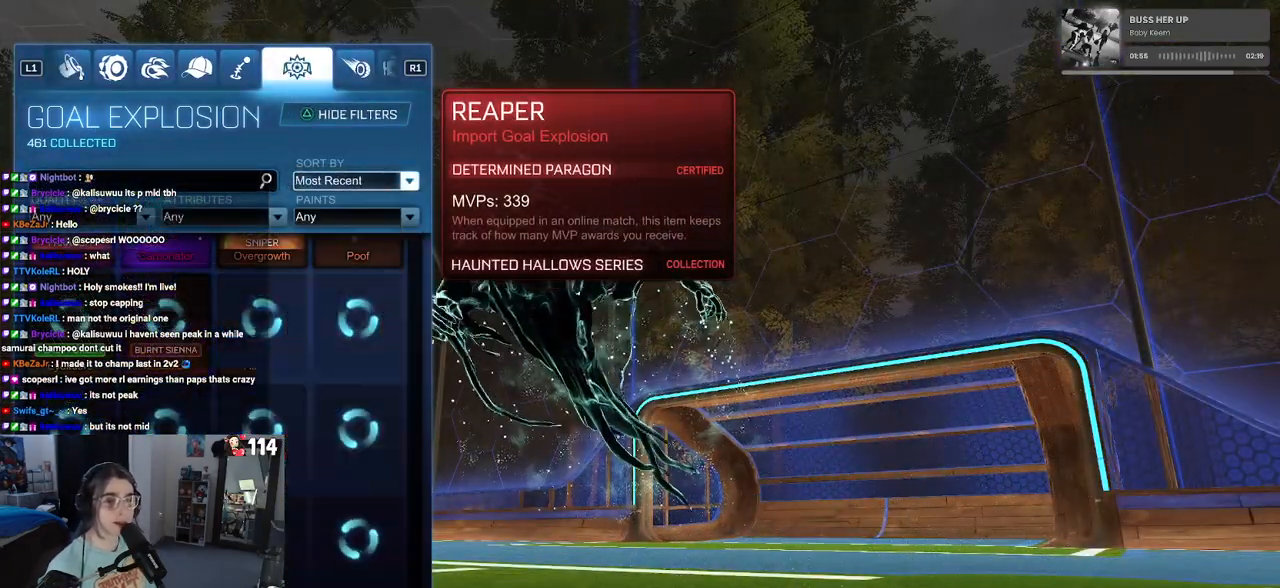
{"buttons": [], "left_stick": "center", "right_stick": "center", "events": [[300, "CIRCLE", "down"], [417, "CIRCLE", "up"]]}